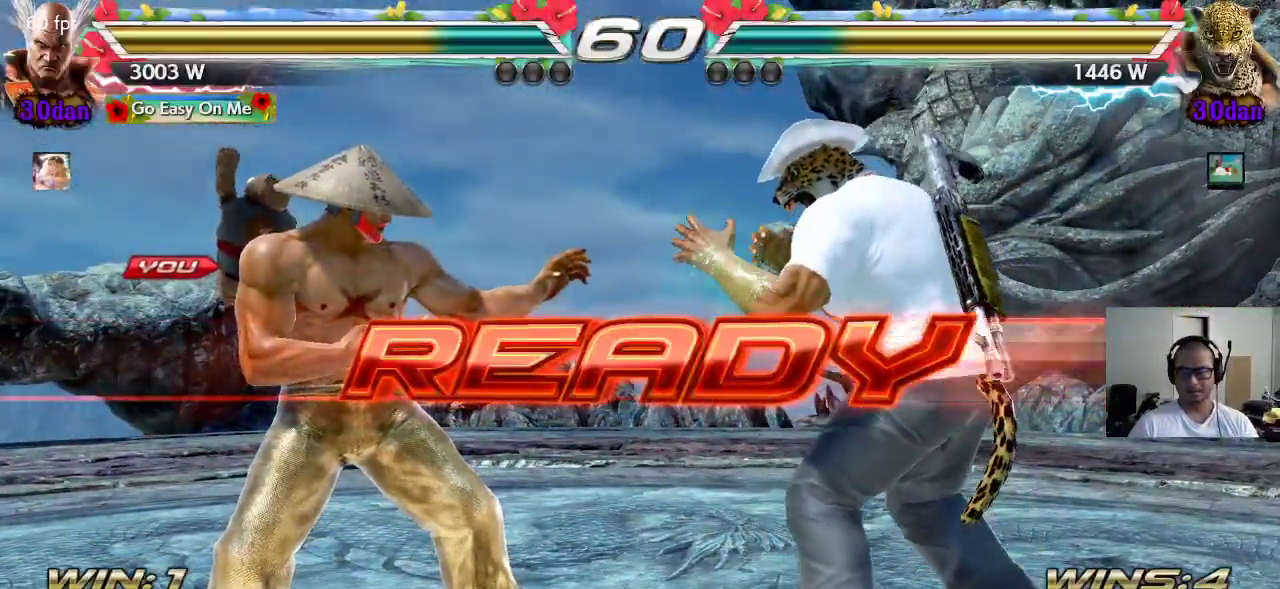
Gameplay with a controller (arcade stick); each line is a JSON object with the inputs held at the frame after it. "events" lists button and stick changes between this image and that frame as [ms after this image, input, new state], when the widget could be followed in between. Not read: L3 R3.
{"buttons": ["SQUARE", "TRIANGLE"], "left_stick": "center", "events": [[17, "left_stick", "right"], [83, "SQUARE", "down"], [100, "CROSS", "down"], [117, "left_stick", "center"], [133, "SQUARE", "up"], [217, "TRIANGLE", "down"], [267, "SQUARE", "down"], [300, "TRIANGLE", "up"], [317, "CROSS", "up"], [333, "TRIANGLE", "down"]]}
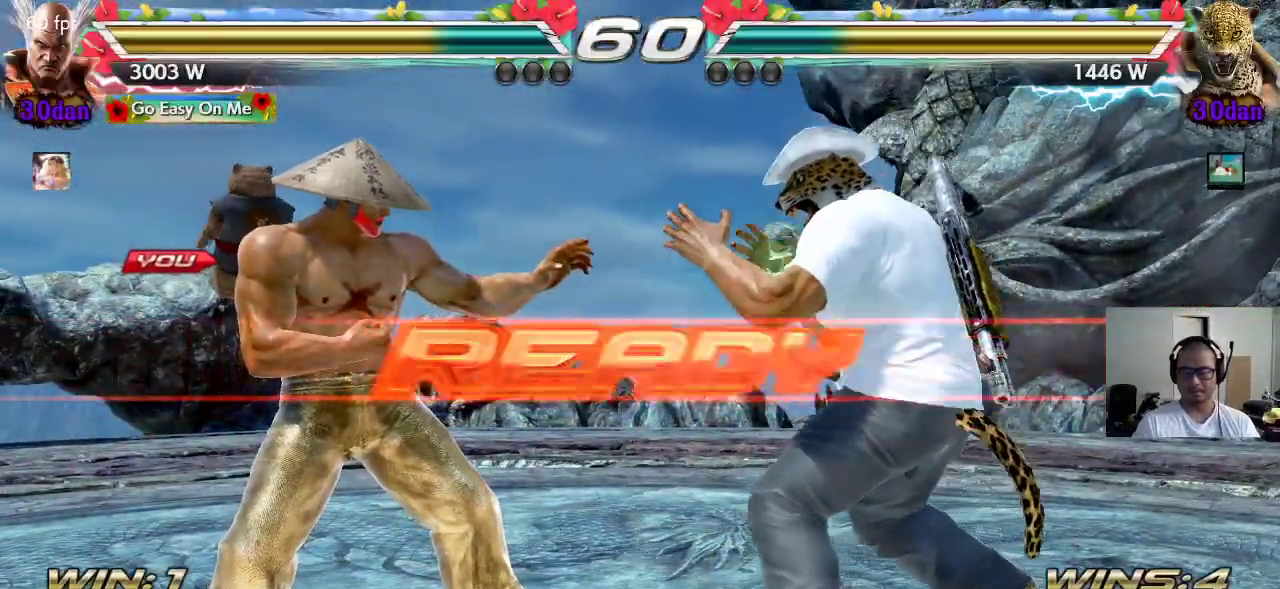
{"buttons": [], "left_stick": "center", "events": [[267, "TRIANGLE", "up"], [317, "SQUARE", "up"]]}
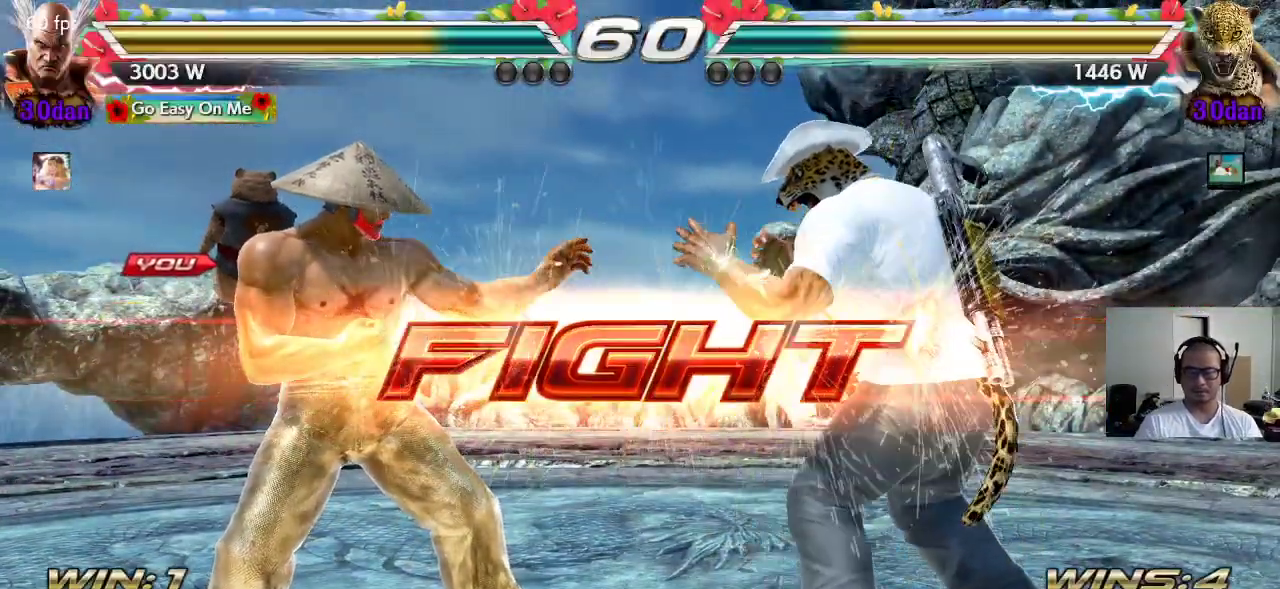
{"buttons": [], "left_stick": "down", "events": [[183, "left_stick", "left"], [233, "left_stick", "center"], [300, "left_stick", "left"], [483, "left_stick", "down"]]}
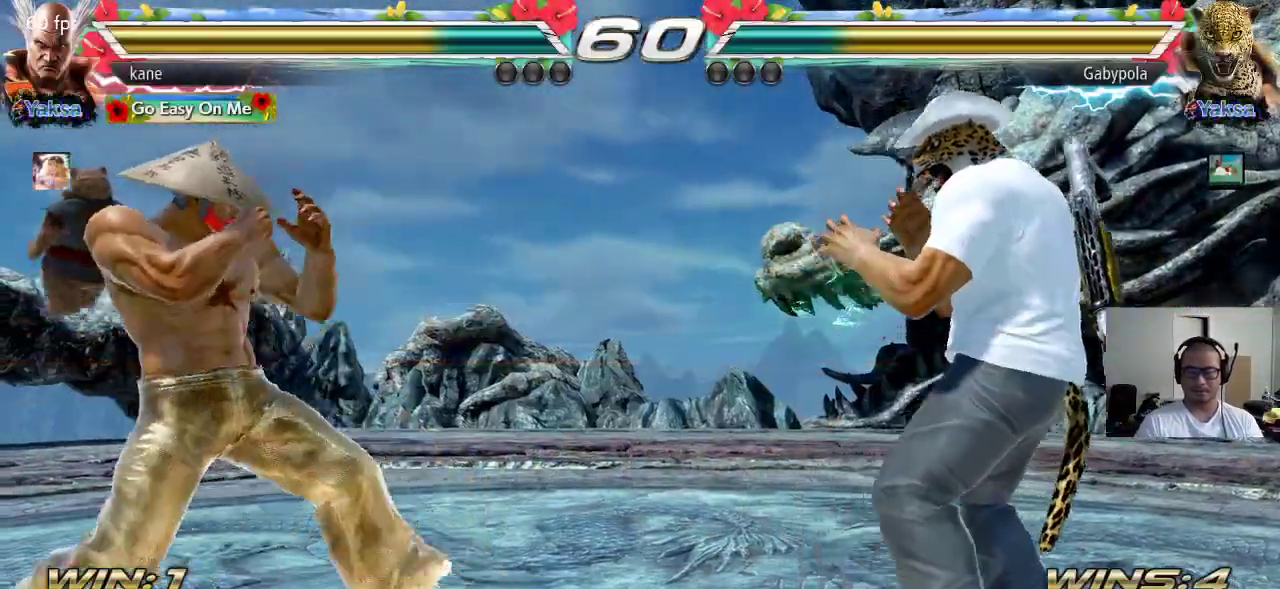
{"buttons": [], "left_stick": "right", "events": [[83, "left_stick", "center"], [167, "left_stick", "right"], [217, "left_stick", "center"], [267, "left_stick", "right"], [350, "left_stick", "center"], [400, "left_stick", "down"], [500, "left_stick", "right"]]}
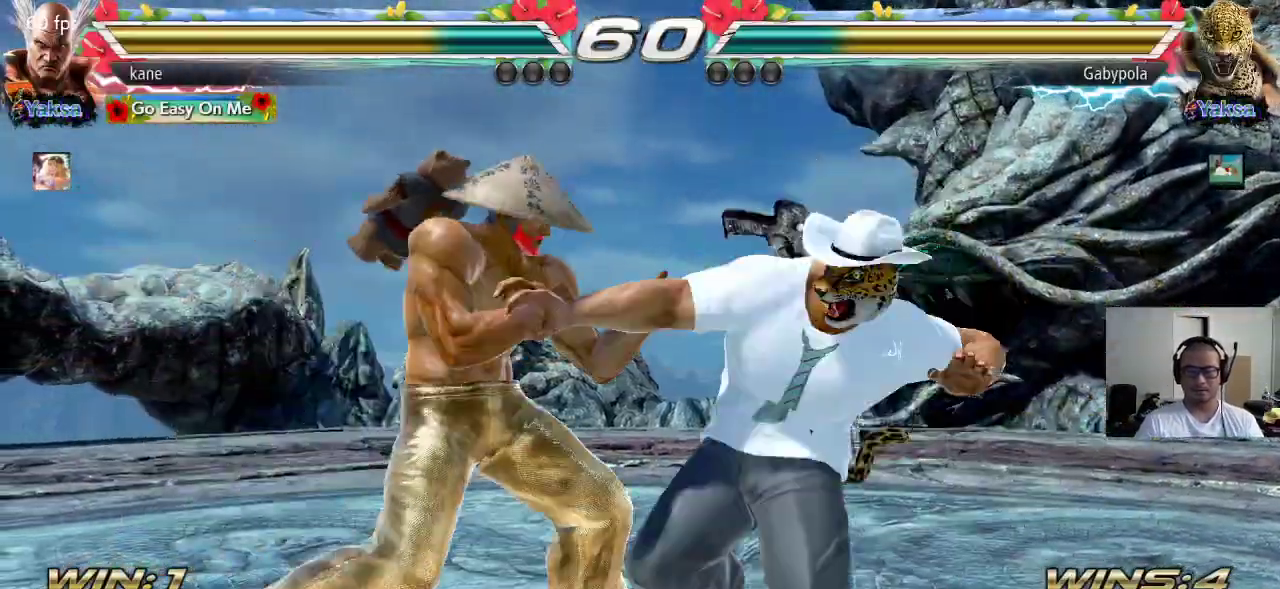
{"buttons": [], "left_stick": "left", "events": [[33, "left_stick", "down"], [67, "left_stick", "left"]]}
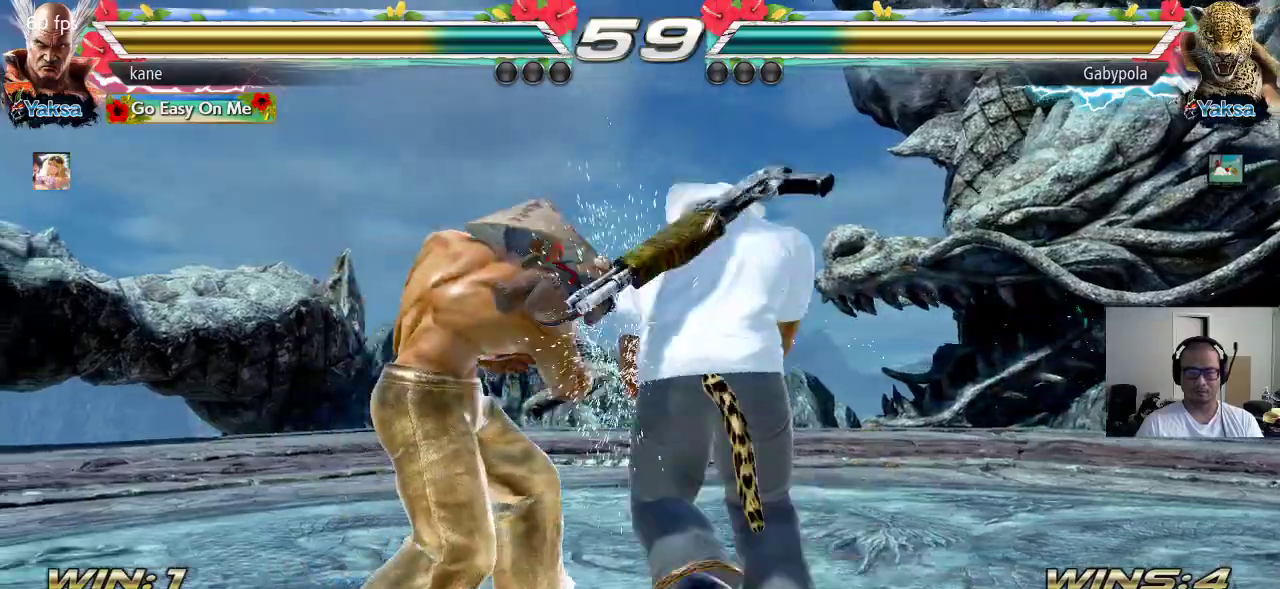
{"buttons": [], "left_stick": "center", "events": [[33, "left_stick", "center"], [150, "left_stick", "left"], [217, "left_stick", "center"], [267, "left_stick", "left"], [400, "left_stick", "center"]]}
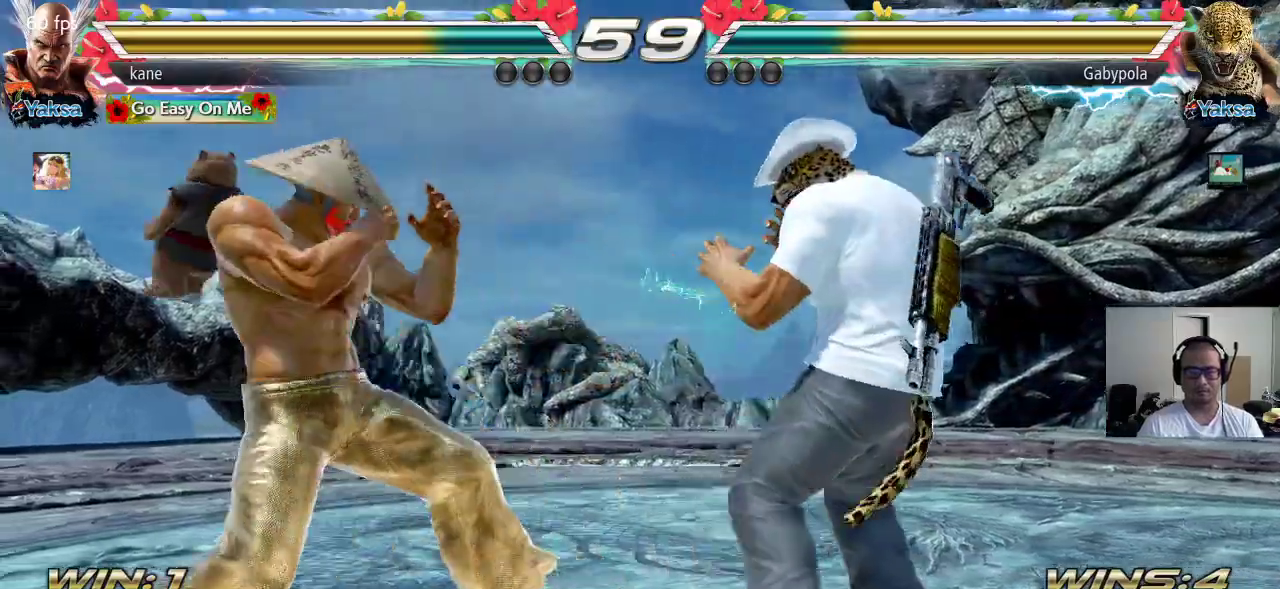
{"buttons": [], "left_stick": "center", "events": [[17, "left_stick", "right"], [50, "CROSS", "down"], [117, "CROSS", "up"], [117, "TRIANGLE", "down"], [167, "CROSS", "down"], [267, "CROSS", "up"], [300, "TRIANGLE", "up"], [350, "left_stick", "center"]]}
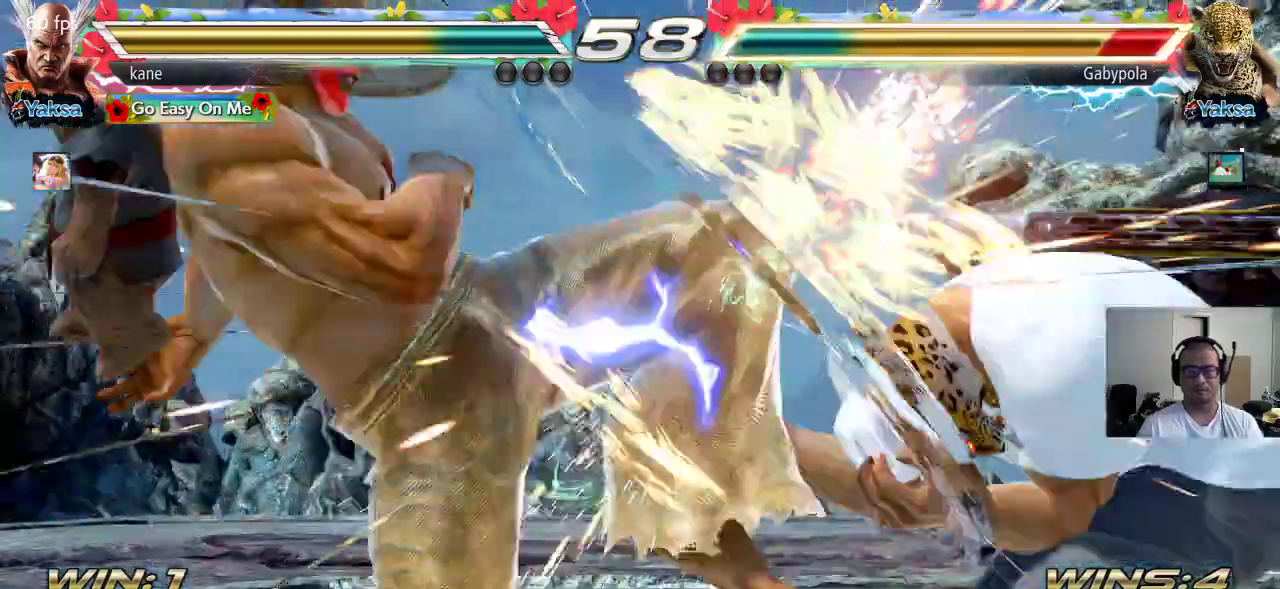
{"buttons": [], "left_stick": "center", "events": [[267, "left_stick", "right"], [333, "left_stick", "center"], [400, "left_stick", "right"], [500, "left_stick", "center"]]}
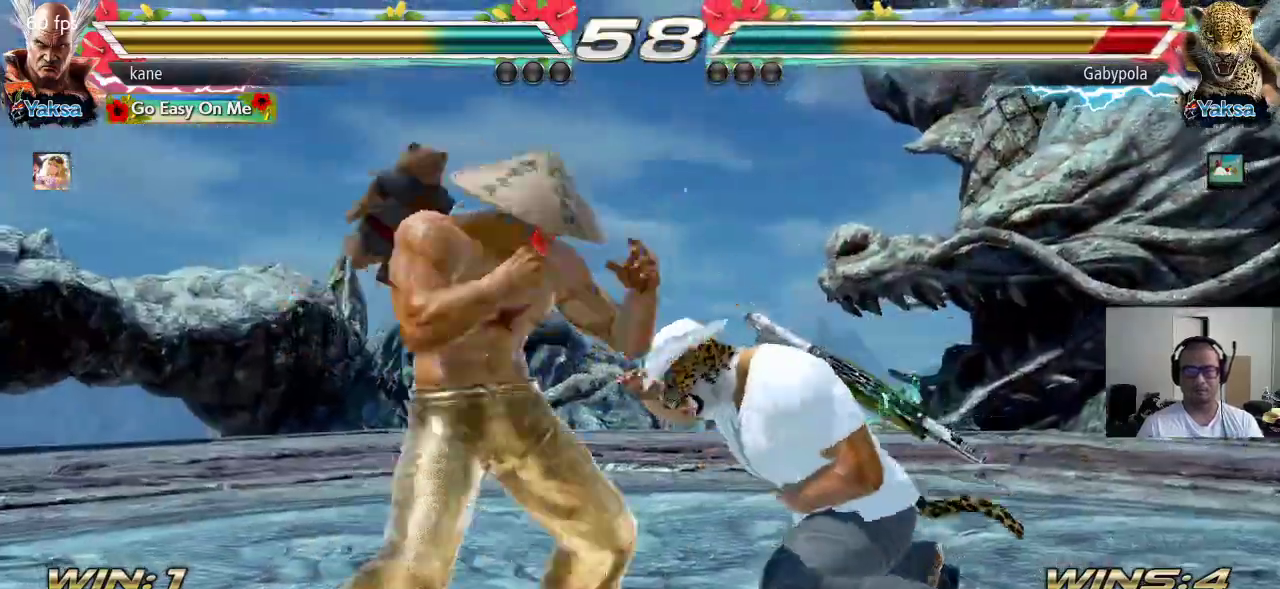
{"buttons": [], "left_stick": "center", "events": [[67, "left_stick", "down-right"], [167, "CIRCLE", "down"], [183, "CIRCLE", "up"], [250, "left_stick", "center"], [267, "CIRCLE", "down"], [350, "CIRCLE", "up"]]}
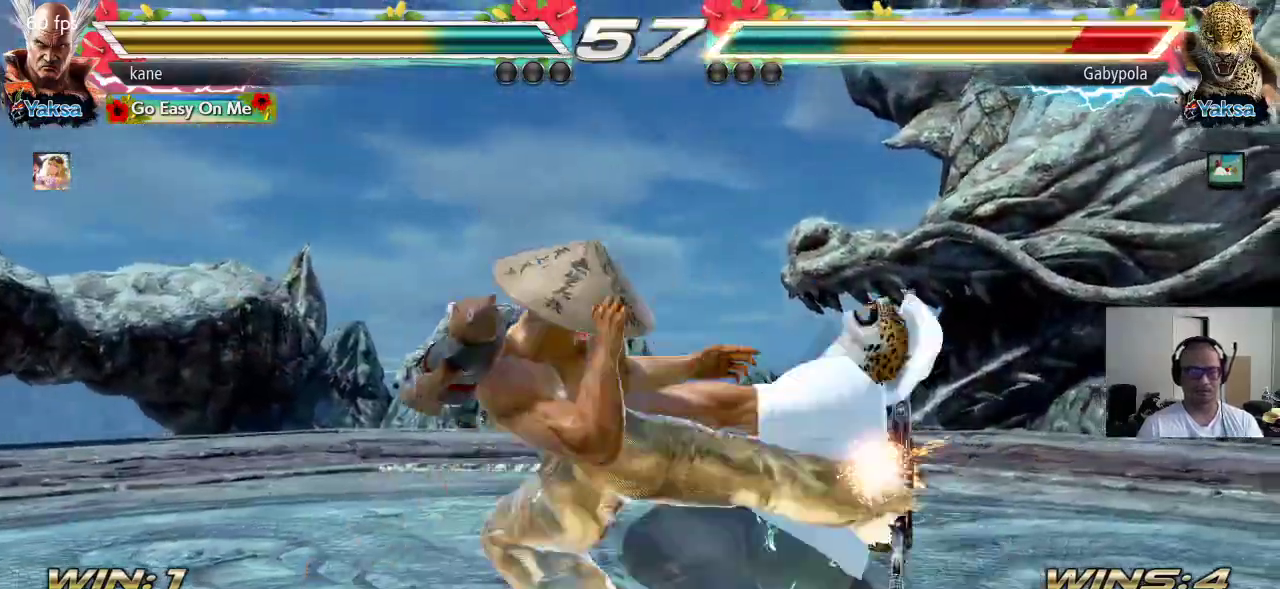
{"buttons": [], "left_stick": "center", "events": []}
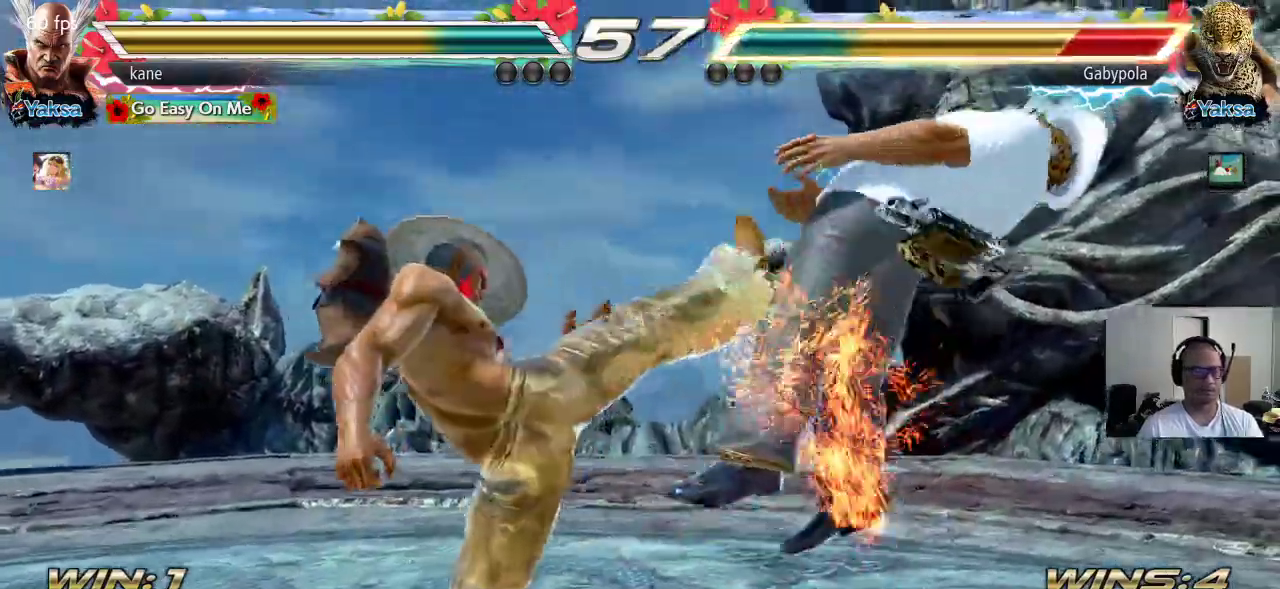
{"buttons": ["TRIANGLE"], "left_stick": "left", "events": [[100, "left_stick", "left"], [150, "SQUARE", "down"], [200, "SQUARE", "up"], [250, "TRIANGLE", "down"], [300, "TRIANGLE", "up"], [350, "TRIANGLE", "down"], [417, "TRIANGLE", "up"], [467, "TRIANGLE", "down"]]}
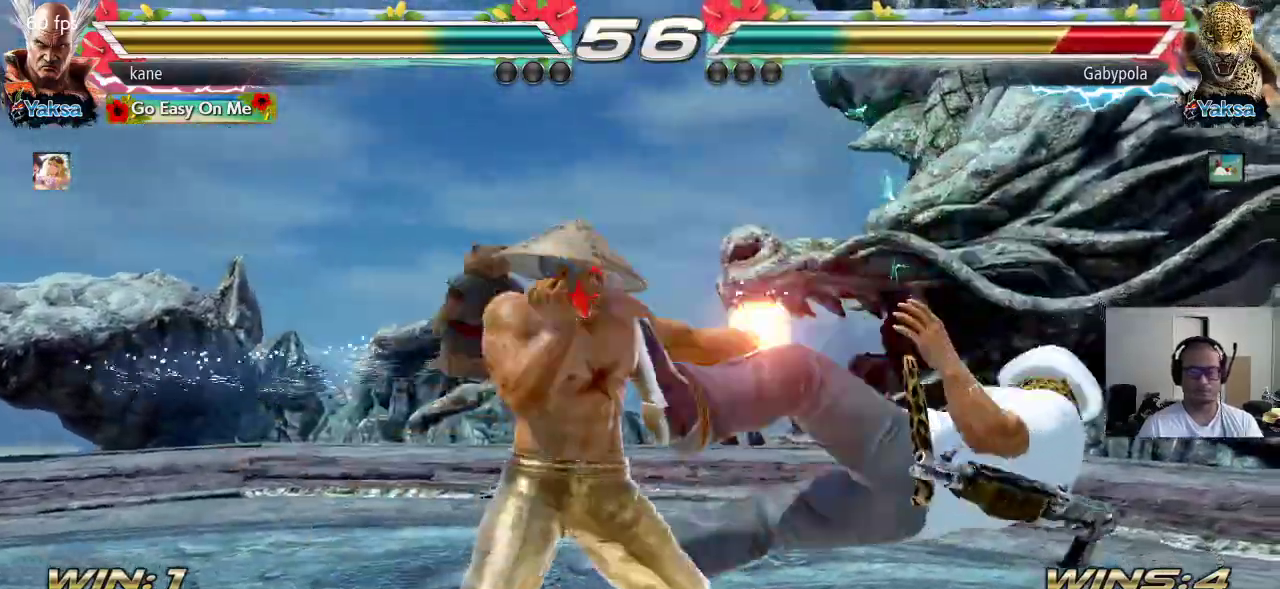
{"buttons": [], "left_stick": "center", "events": [[83, "TRIANGLE", "up"], [217, "left_stick", "center"]]}
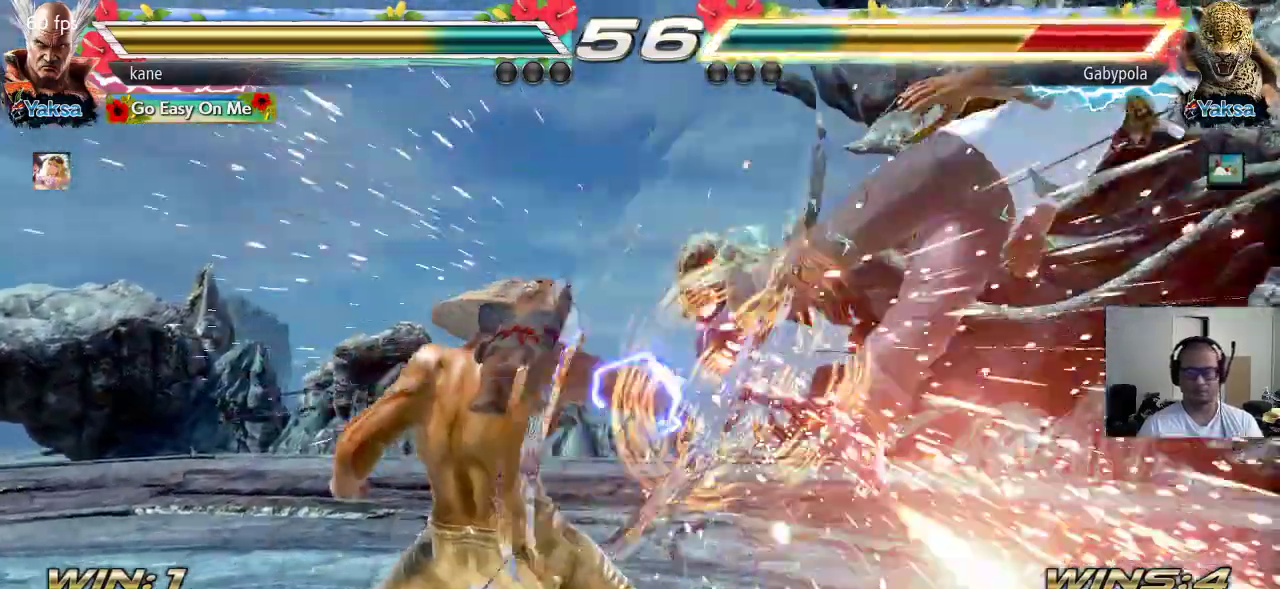
{"buttons": [], "left_stick": "down", "events": [[183, "left_stick", "right"], [250, "left_stick", "center"], [317, "left_stick", "right"], [417, "left_stick", "center"], [483, "left_stick", "down"]]}
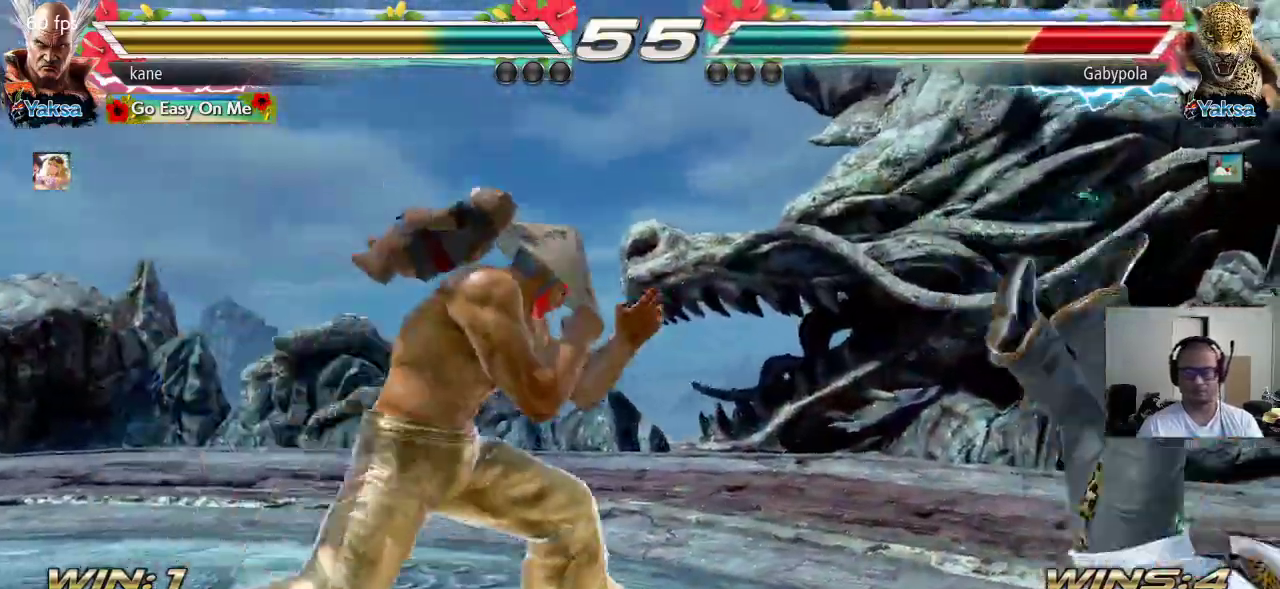
{"buttons": [], "left_stick": "center", "events": [[17, "left_stick", "down-right"], [250, "CIRCLE", "down"], [283, "CIRCLE", "up"], [317, "CIRCLE", "down"], [400, "CIRCLE", "up"], [400, "left_stick", "center"], [433, "SQUARE", "down"], [500, "SQUARE", "up"]]}
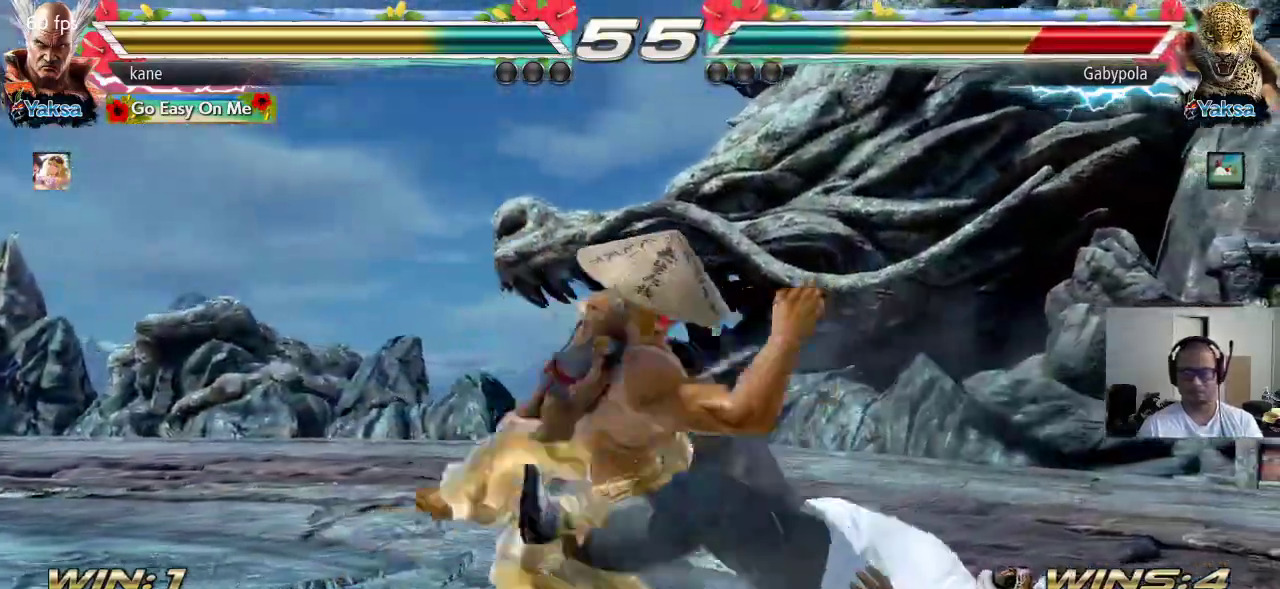
{"buttons": [], "left_stick": "center", "events": [[33, "SQUARE", "down"], [100, "SQUARE", "up"], [150, "SQUARE", "down"], [200, "SQUARE", "up"], [250, "SQUARE", "down"], [283, "SQUARE", "up"], [333, "SQUARE", "down"], [383, "SQUARE", "up"], [417, "SQUARE", "down"], [500, "SQUARE", "up"]]}
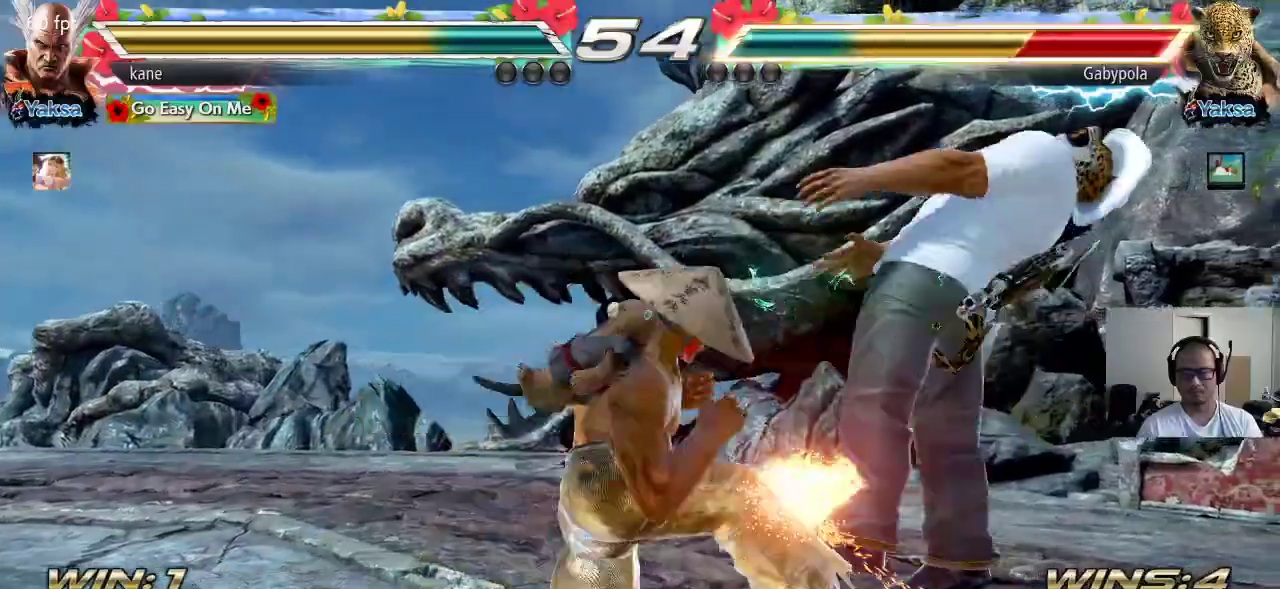
{"buttons": [], "left_stick": "center", "events": []}
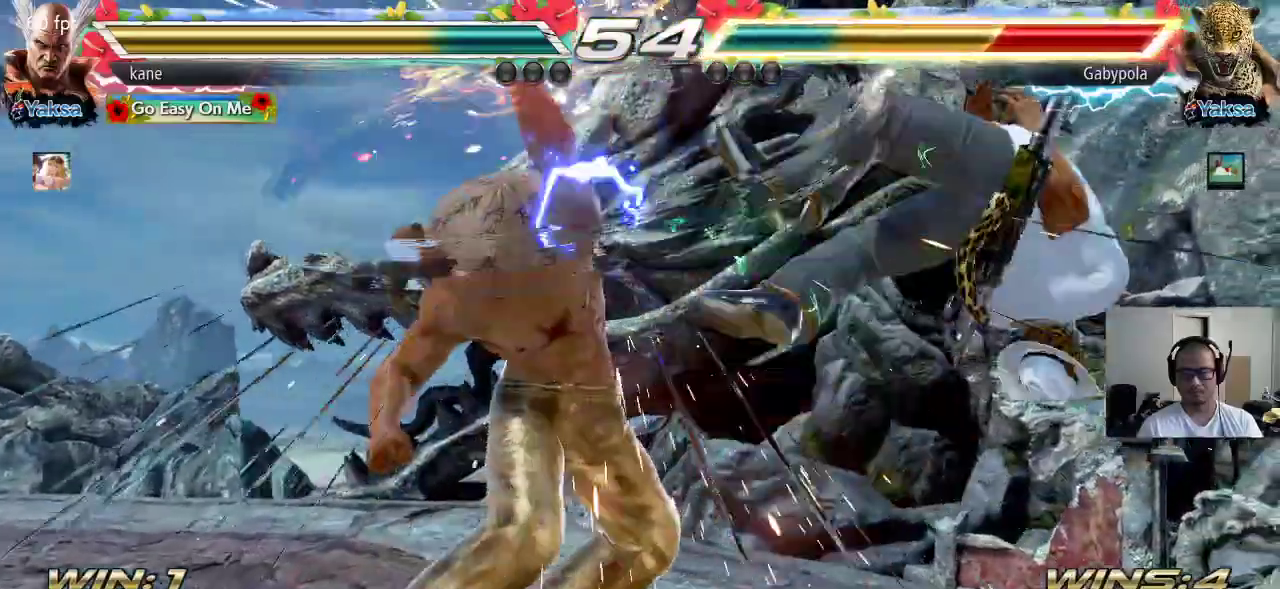
{"buttons": [], "left_stick": "right", "events": [[200, "left_stick", "right"], [267, "left_stick", "center"], [317, "left_stick", "right"]]}
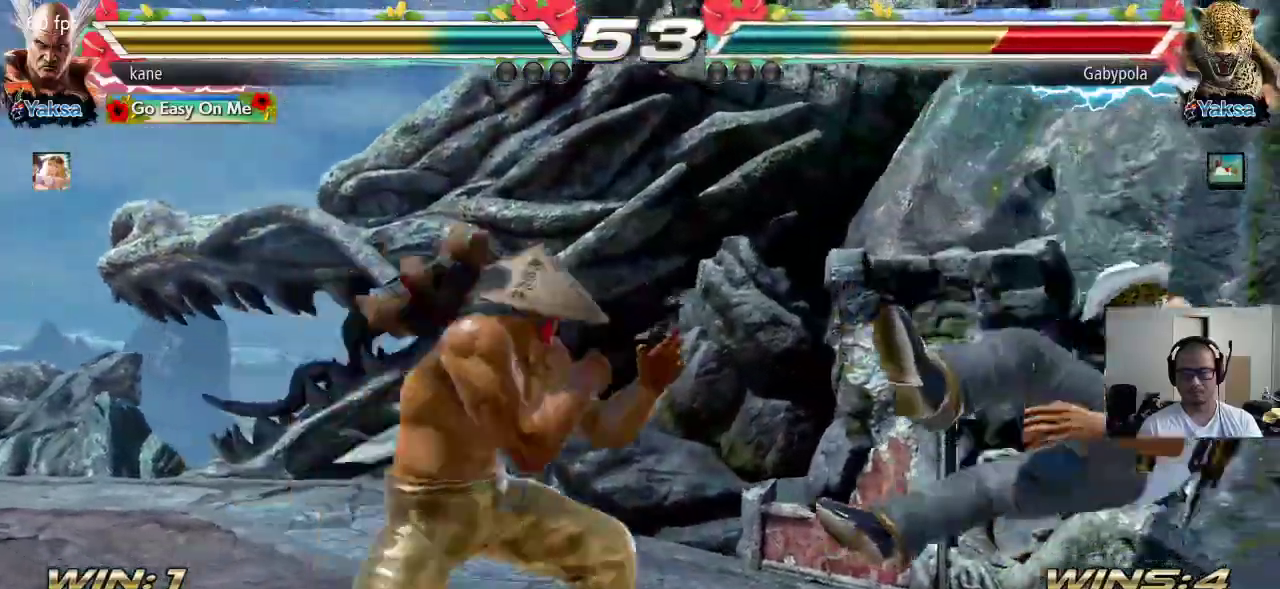
{"buttons": [], "left_stick": "center", "events": [[50, "left_stick", "down"], [100, "left_stick", "down-right"], [117, "TRIANGLE", "down"], [283, "TRIANGLE", "up"], [300, "left_stick", "center"]]}
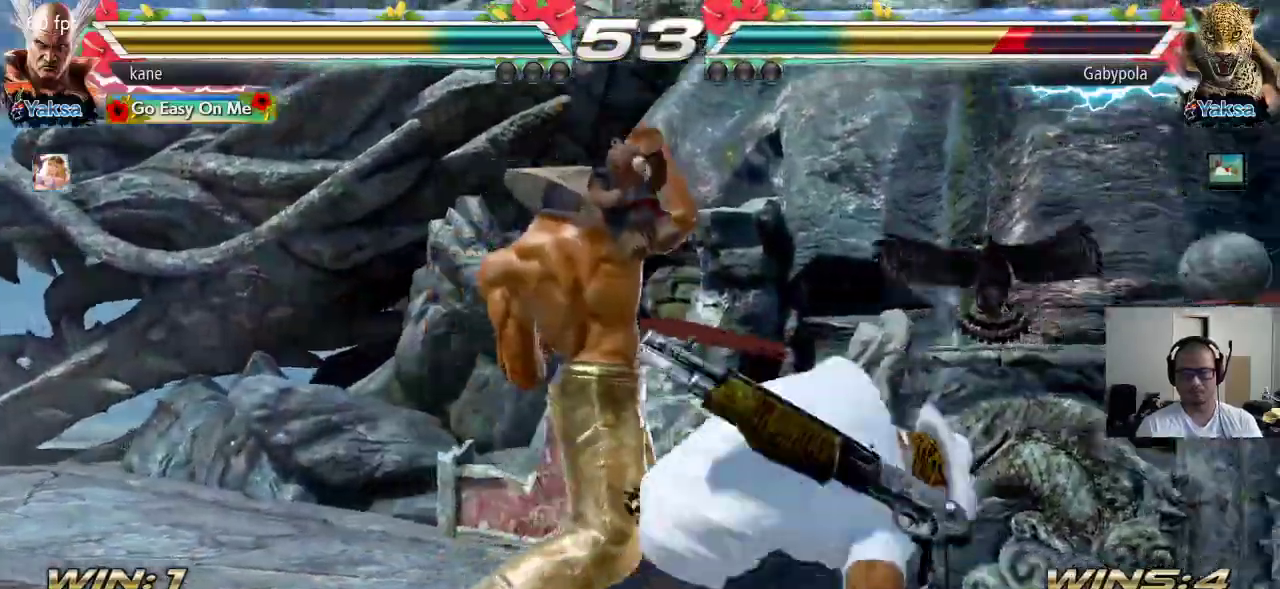
{"buttons": [], "left_stick": "left", "events": [[167, "left_stick", "left"]]}
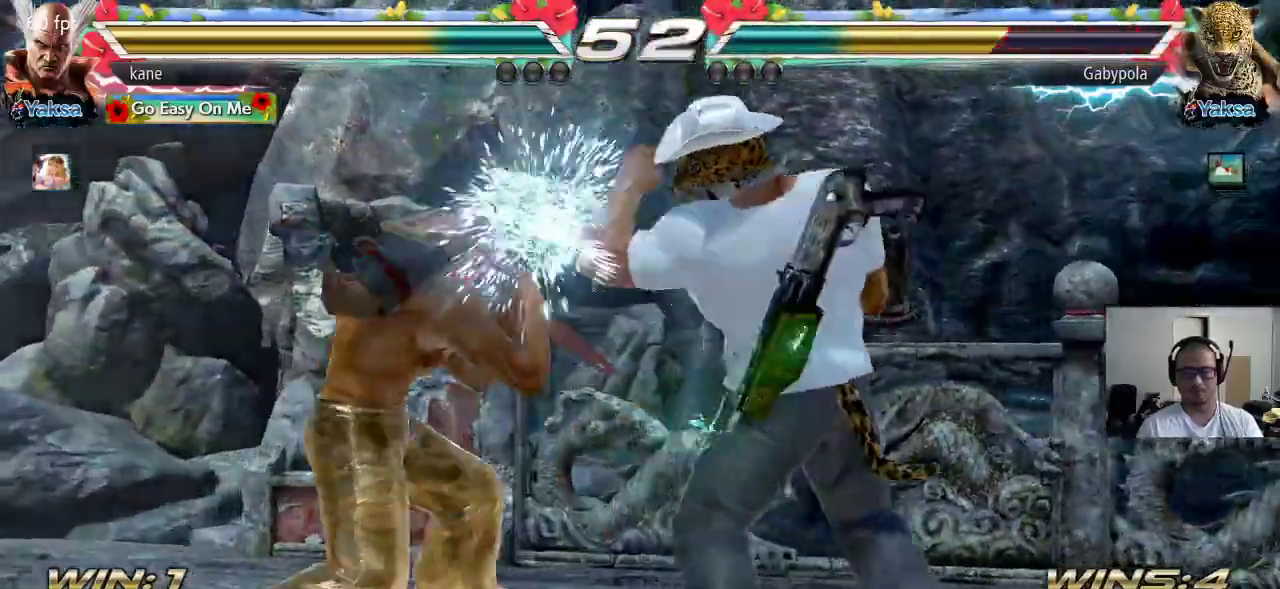
{"buttons": [], "left_stick": "left", "events": [[300, "left_stick", "center"], [350, "left_stick", "left"], [400, "left_stick", "center"], [500, "left_stick", "left"]]}
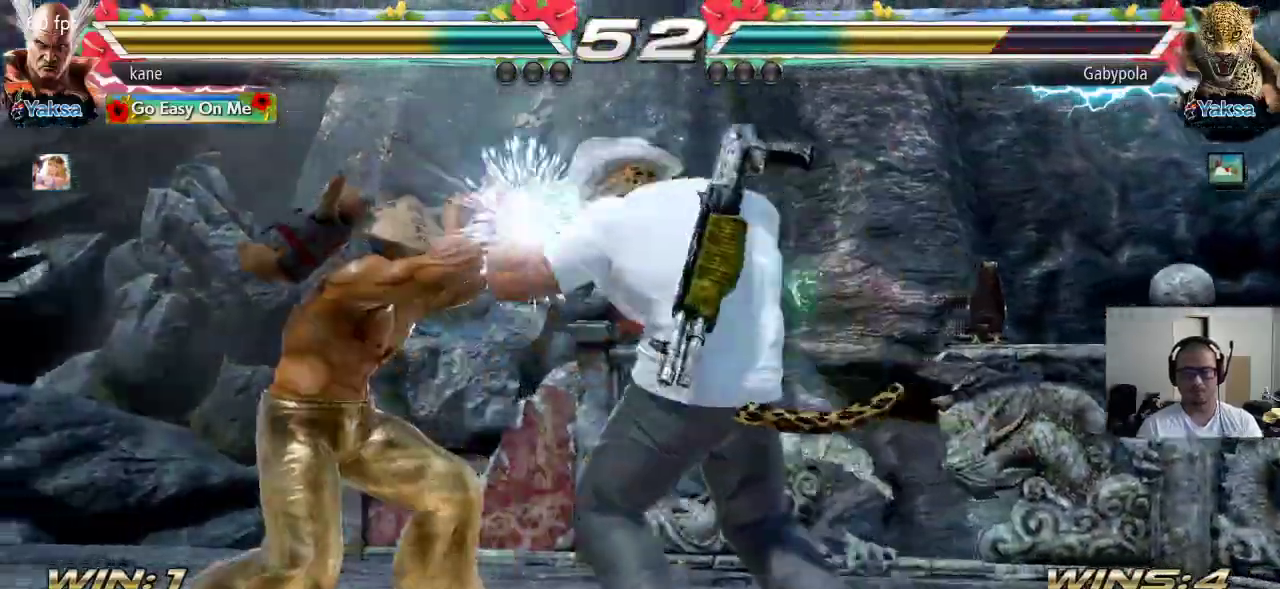
{"buttons": [], "left_stick": "center", "events": [[333, "left_stick", "center"], [383, "left_stick", "left"], [450, "left_stick", "center"]]}
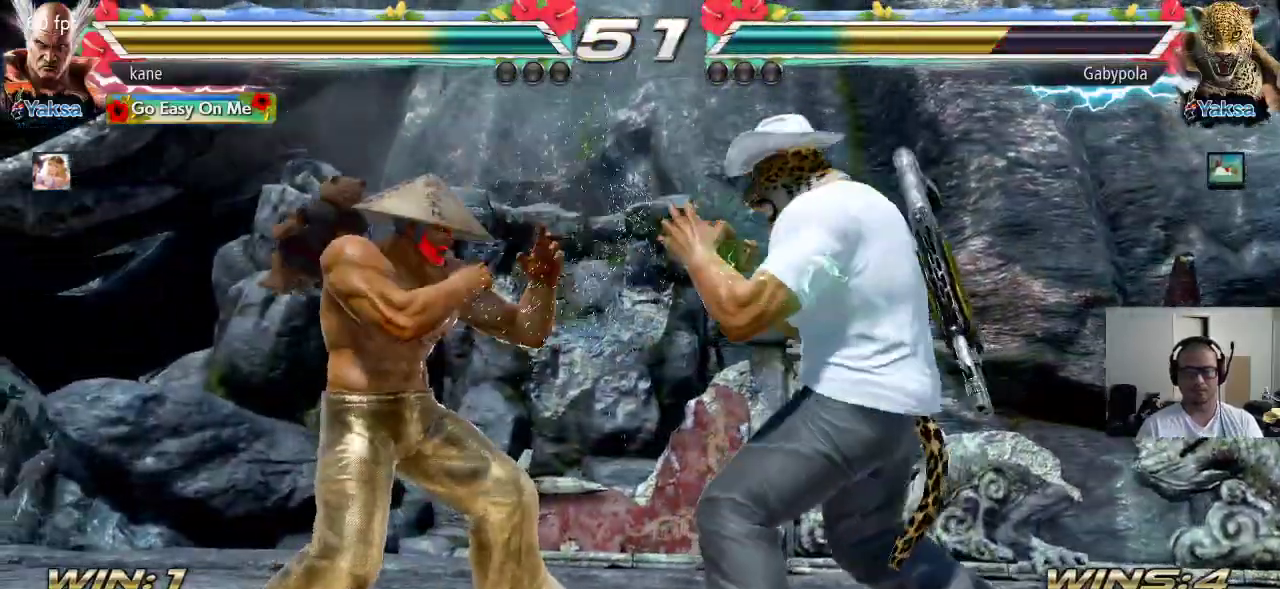
{"buttons": [], "left_stick": "center", "events": [[17, "left_stick", "left"], [100, "left_stick", "center"], [167, "left_stick", "left"], [300, "left_stick", "down-left"], [483, "left_stick", "center"]]}
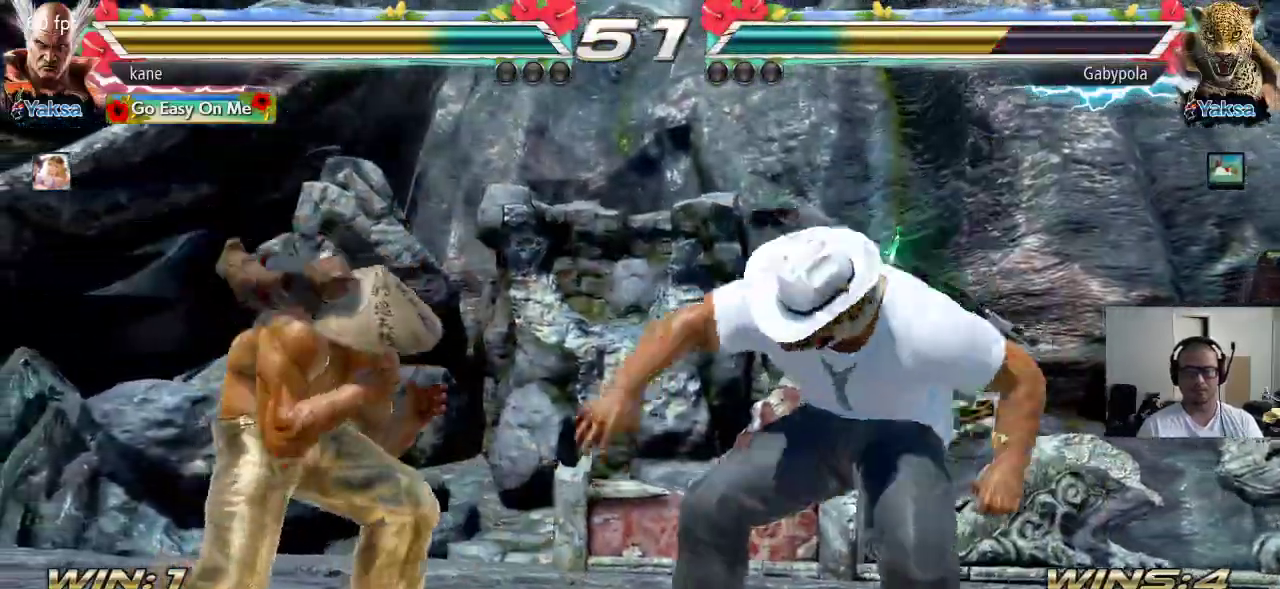
{"buttons": [], "left_stick": "center", "events": [[50, "left_stick", "left"], [133, "left_stick", "down-left"], [283, "left_stick", "center"], [333, "SQUARE", "down"], [383, "SQUARE", "up"], [433, "SQUARE", "down"], [450, "SQUARE", "up"]]}
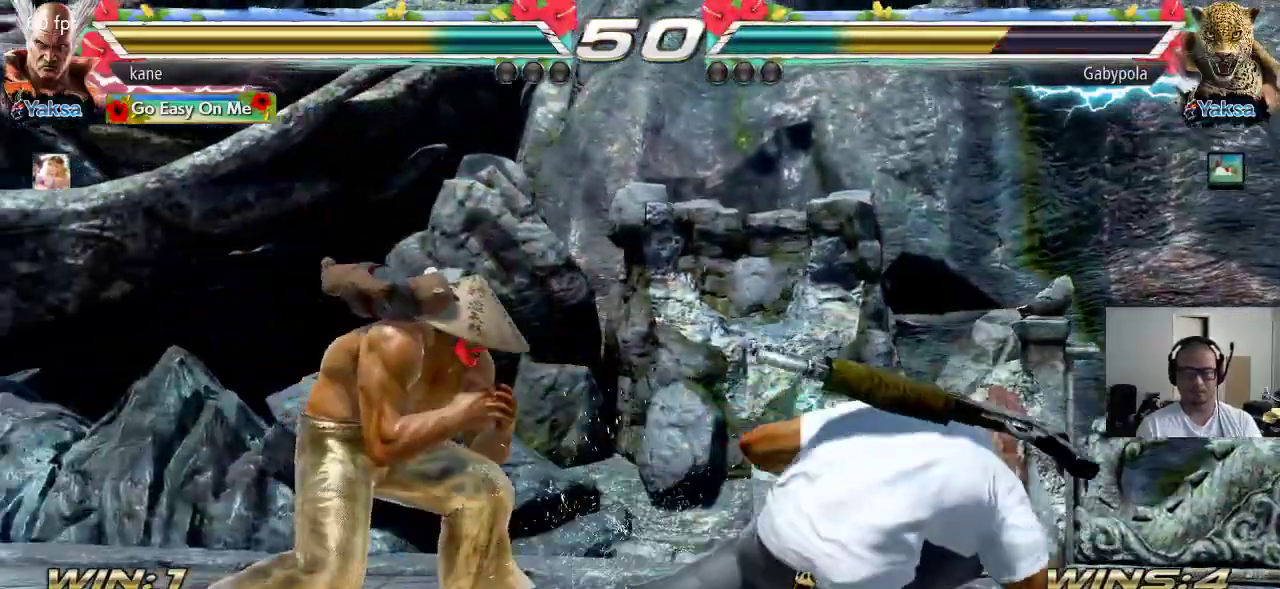
{"buttons": [], "left_stick": "center", "events": []}
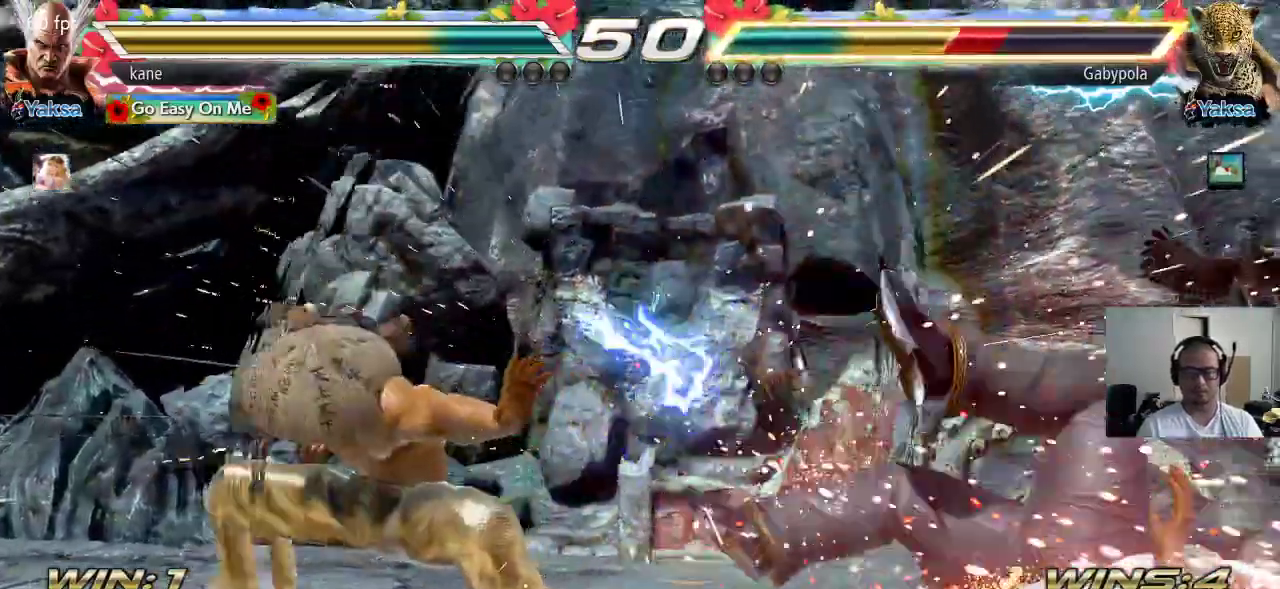
{"buttons": [], "left_stick": "down-right", "events": [[133, "left_stick", "right"], [250, "SQUARE", "down"], [250, "left_stick", "down-right"], [450, "SQUARE", "up"]]}
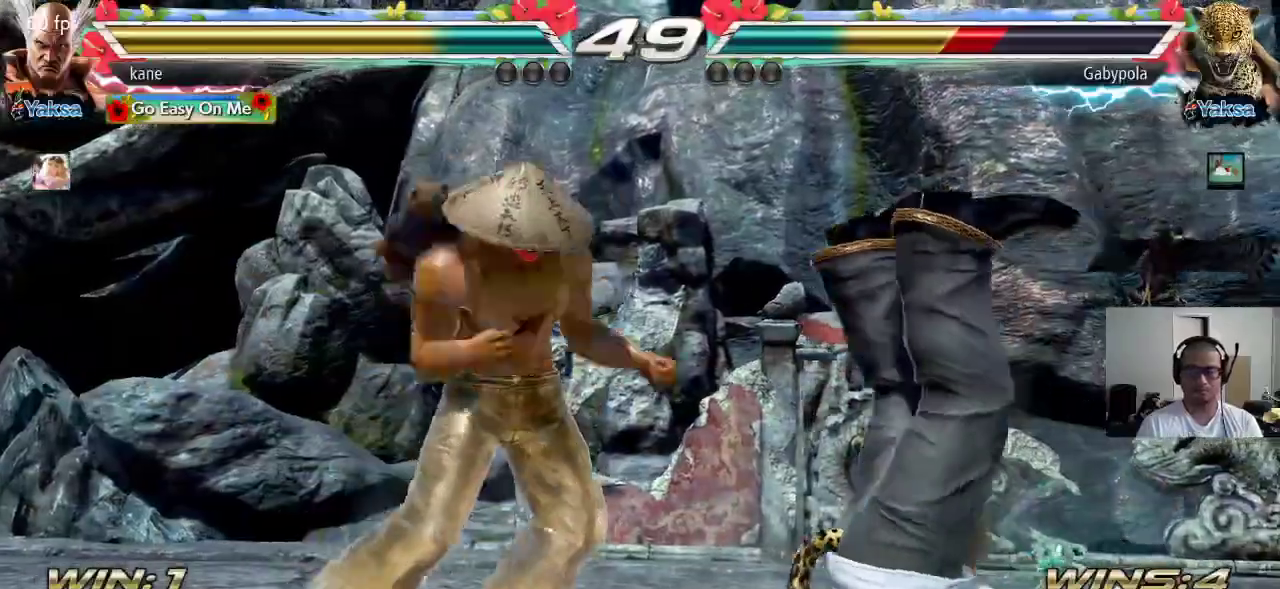
{"buttons": [], "left_stick": "right", "events": [[17, "left_stick", "center"], [333, "left_stick", "right"], [383, "left_stick", "center"], [450, "left_stick", "right"]]}
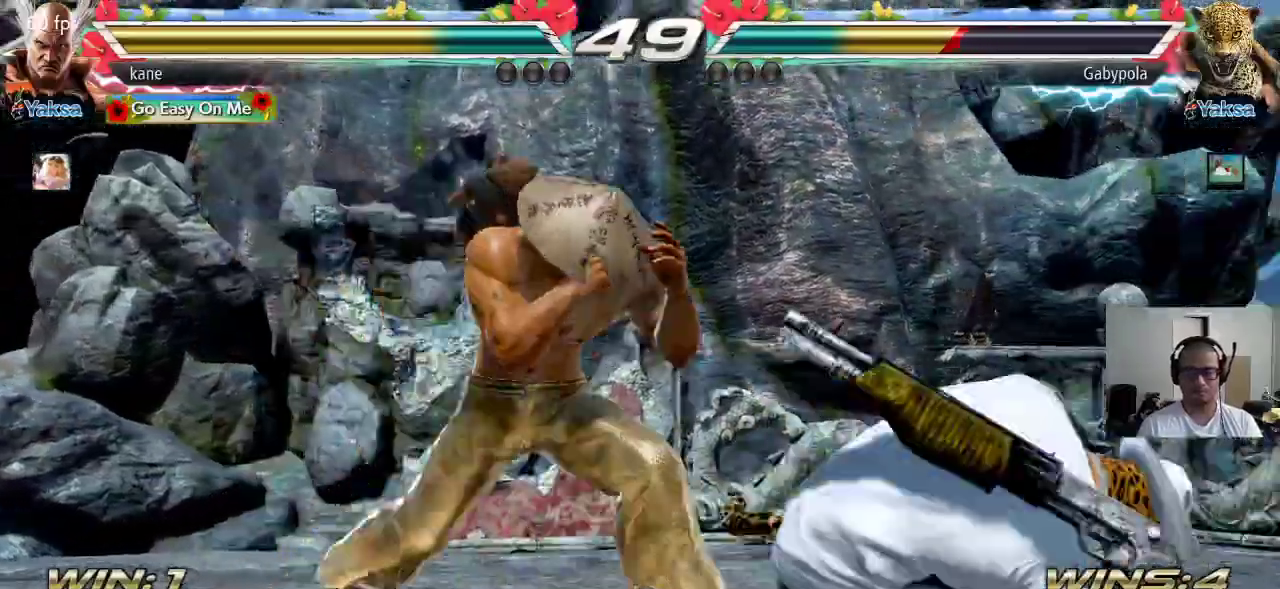
{"buttons": [], "left_stick": "center", "events": [[33, "CIRCLE", "down"], [117, "CIRCLE", "up"], [117, "CROSS", "down"], [183, "TRIANGLE", "down"], [217, "CROSS", "up"], [317, "TRIANGLE", "up"], [317, "left_stick", "center"]]}
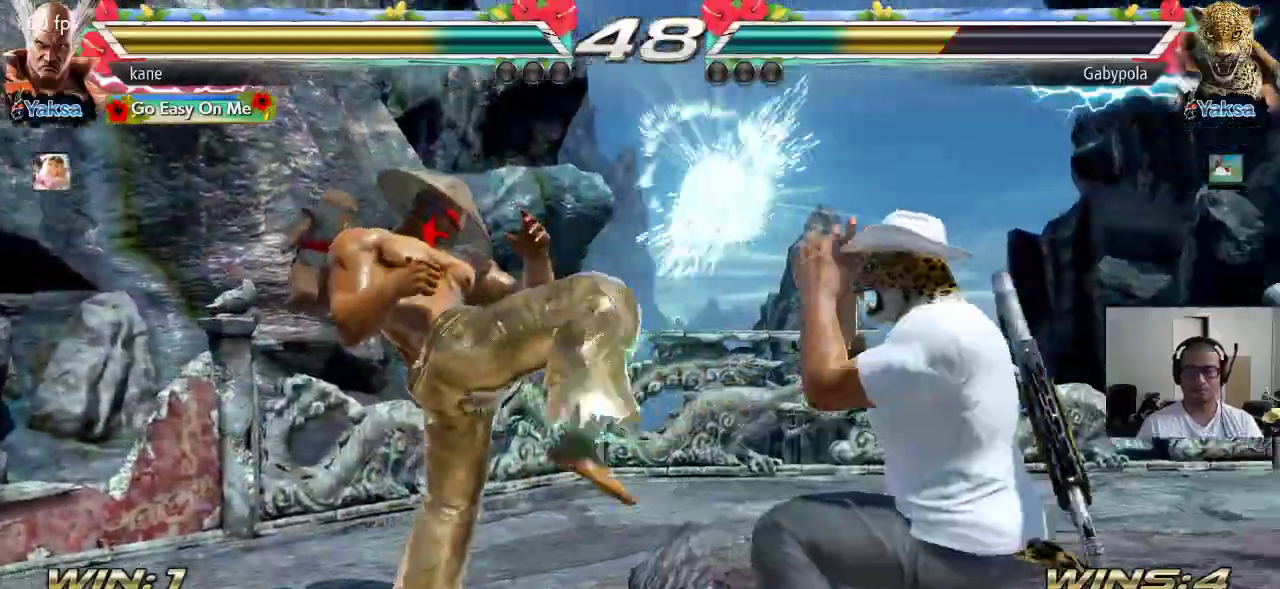
{"buttons": [], "left_stick": "left", "events": [[167, "left_stick", "right"], [233, "left_stick", "center"], [350, "left_stick", "right"], [483, "left_stick", "left"]]}